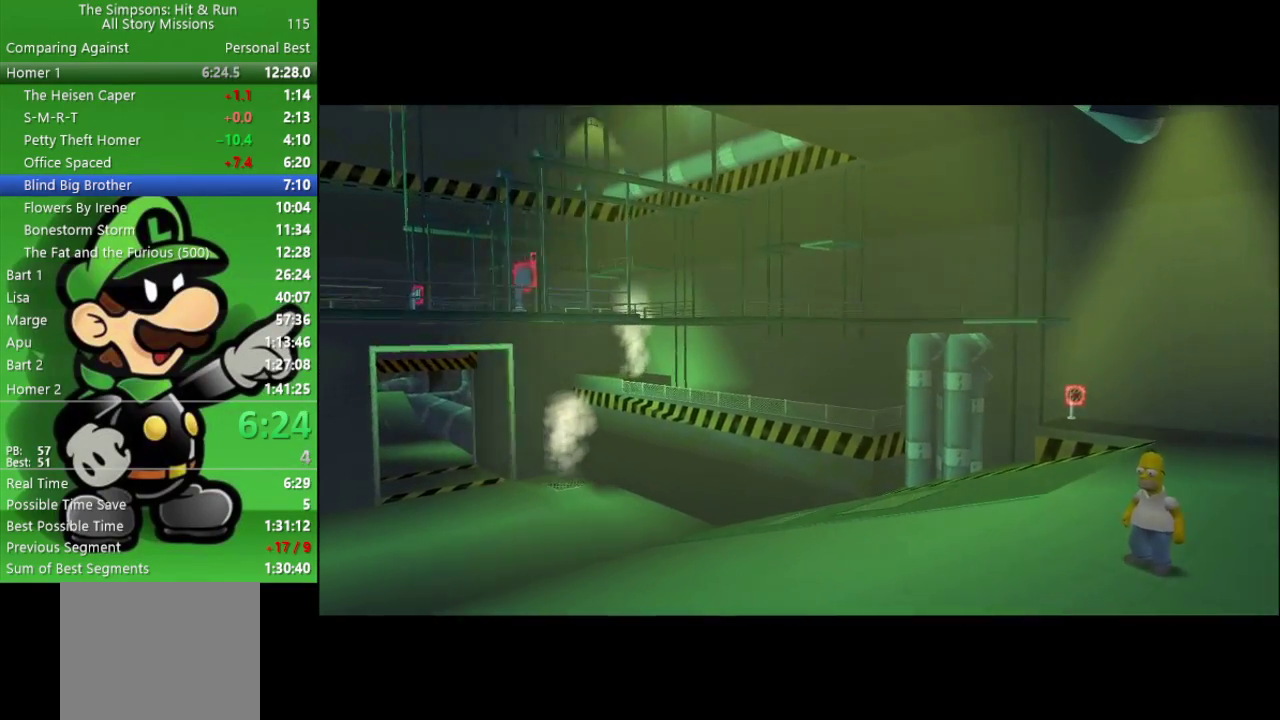
Gameplay with a controller (PlayStation layout); each line is a JSON object with the inputs held at the frame after it. "events" lists button and stick changes between this image and that frame as [ms after this image, input, new state], when the widget could be followed in between. Not read: R1.
{"buttons": [], "left_stick": "center", "right_stick": "center", "events": []}
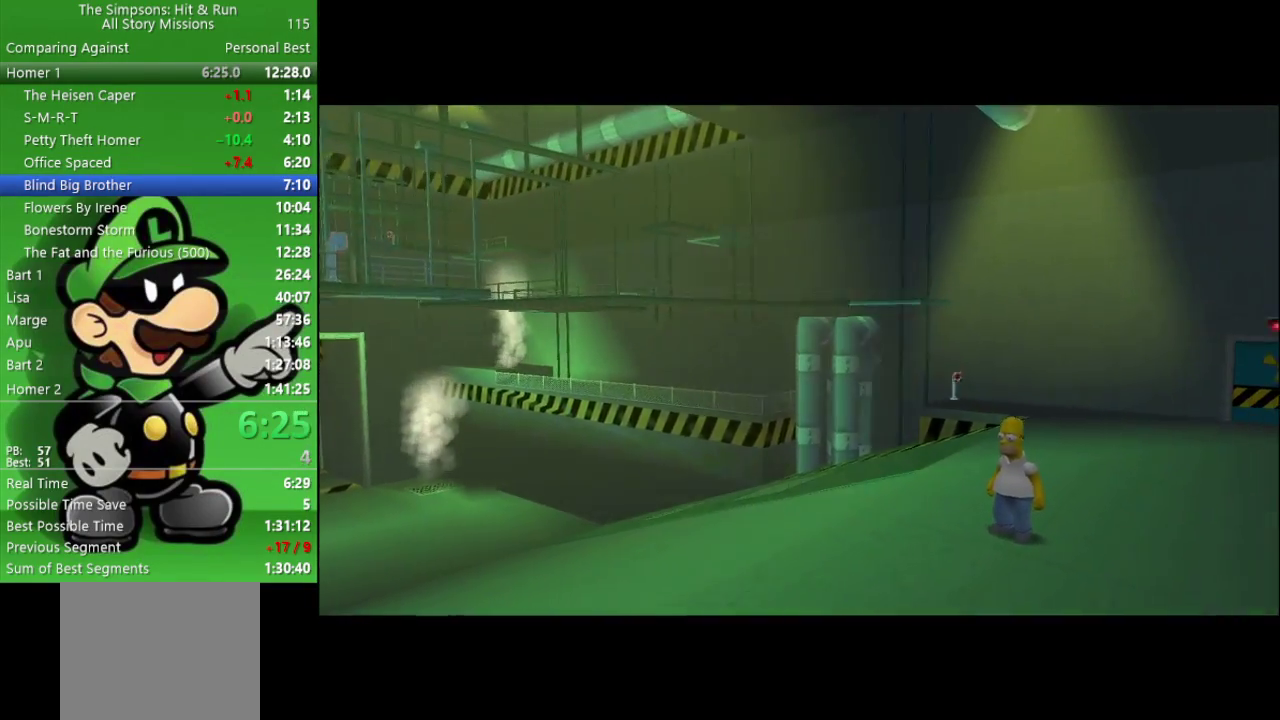
{"buttons": [], "left_stick": "up-right", "right_stick": "center", "events": [[233, "left_stick", "right"], [283, "left_stick", "up-right"]]}
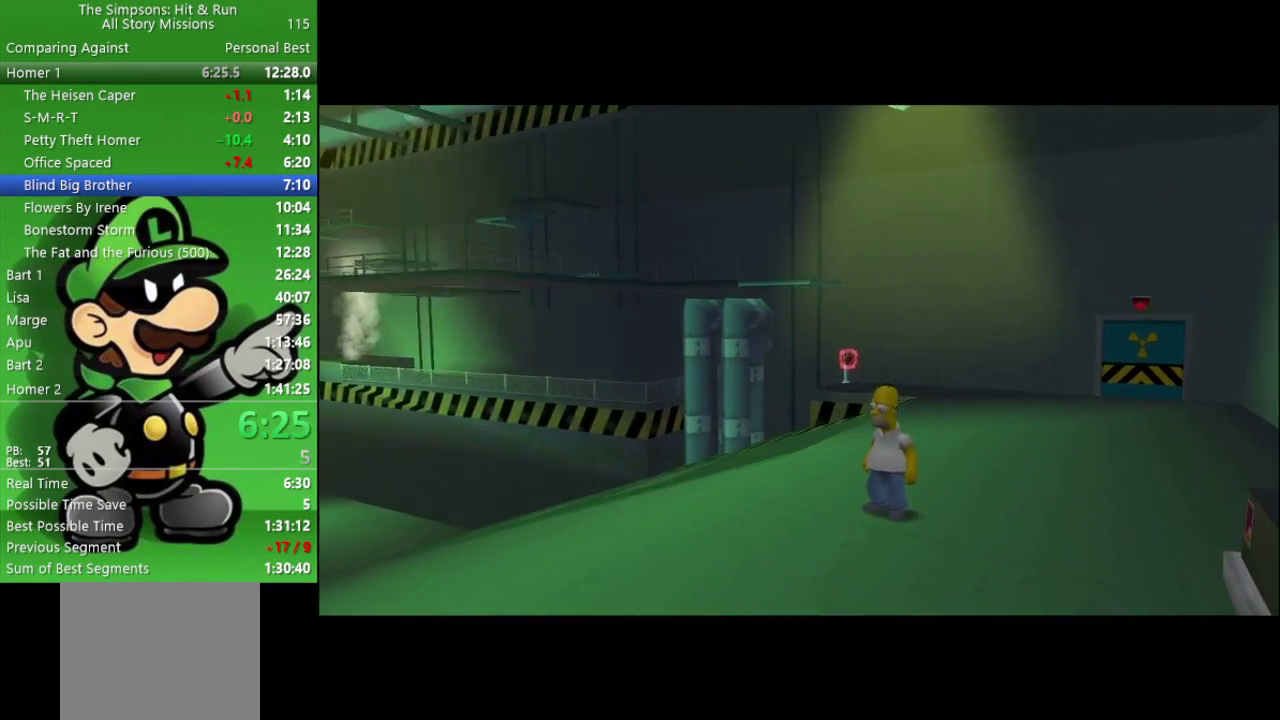
{"buttons": [], "left_stick": "up-right", "right_stick": "center", "events": []}
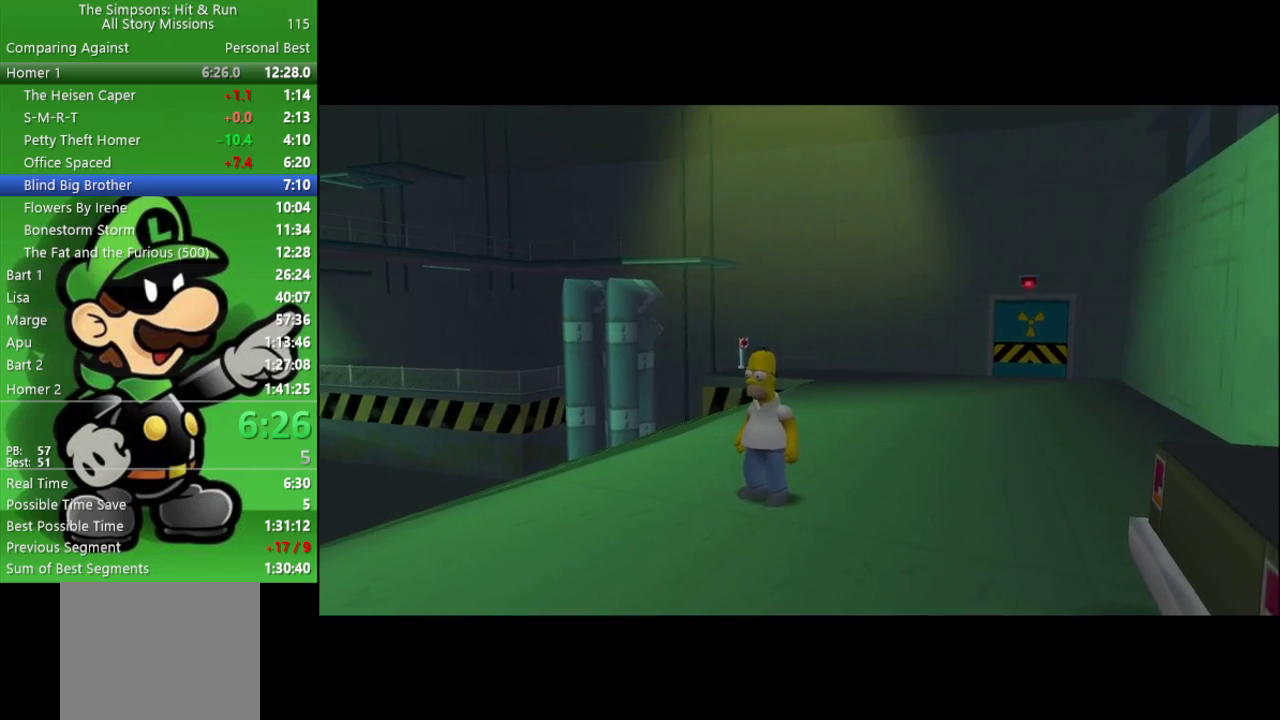
{"buttons": ["R2"], "left_stick": "up-right", "right_stick": "center", "events": [[350, "R2", "down"]]}
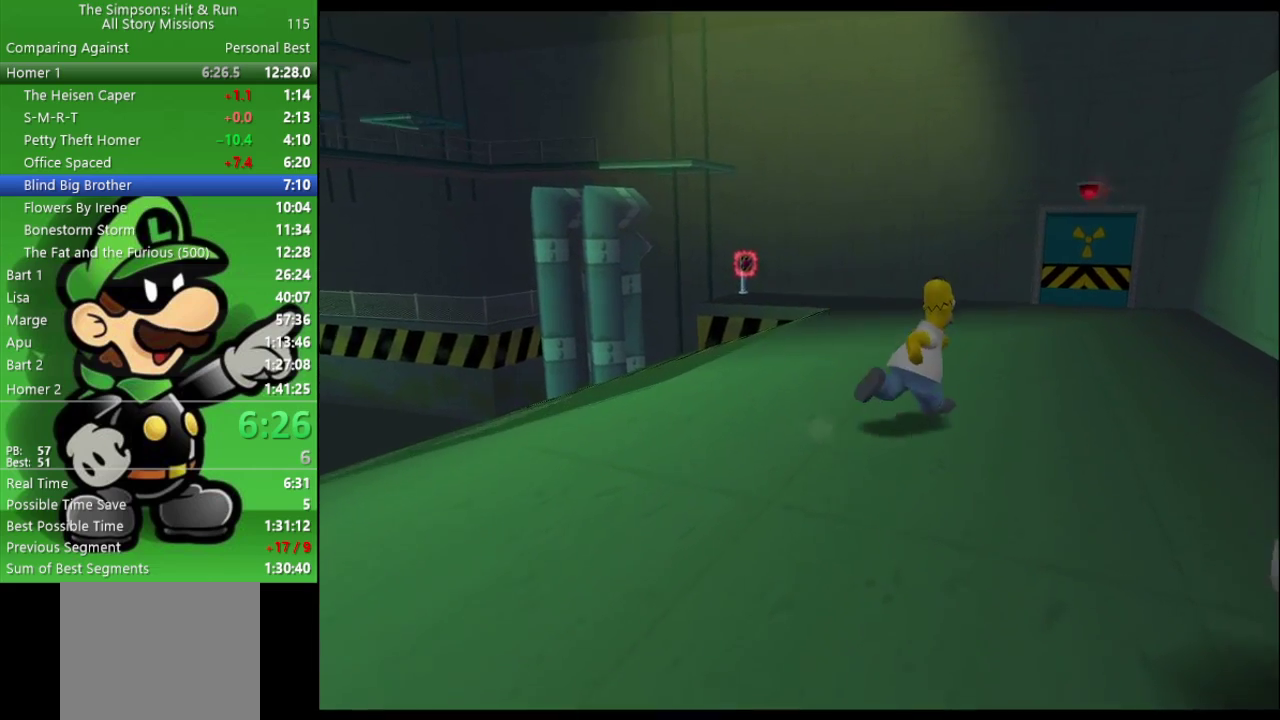
{"buttons": ["R2"], "left_stick": "up", "right_stick": "center", "events": [[33, "left_stick", "up"]]}
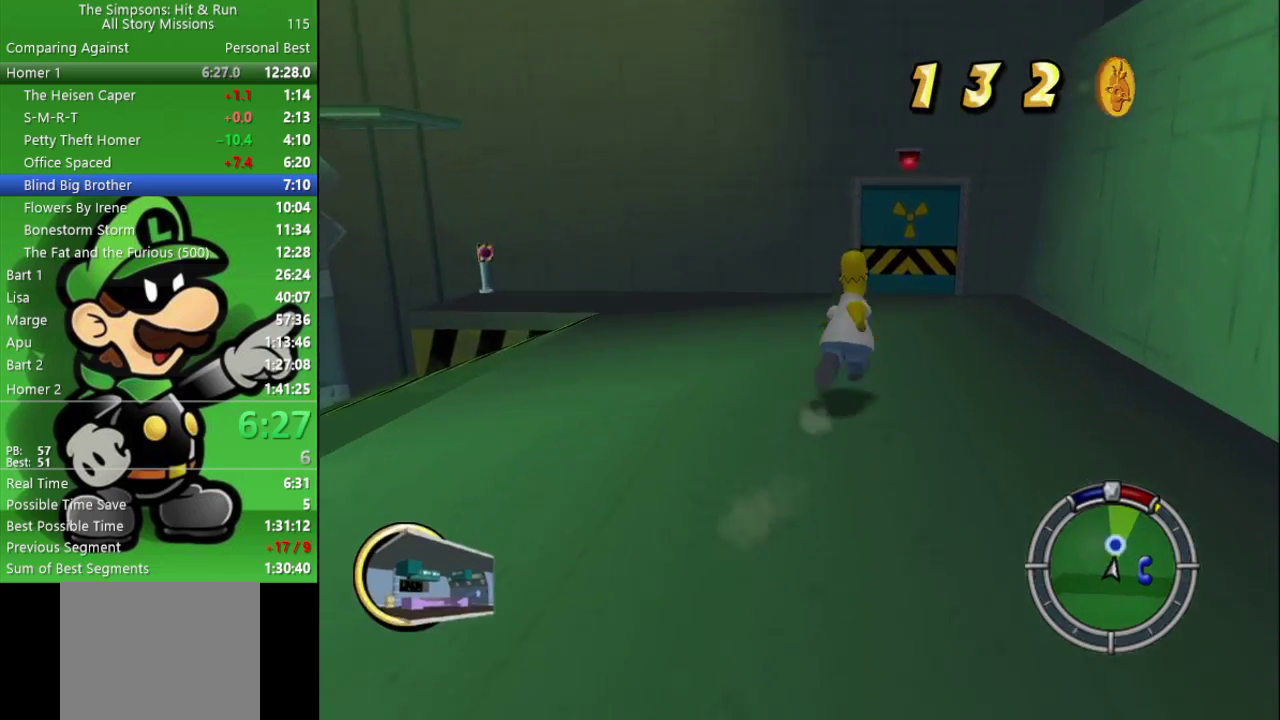
{"buttons": ["R2"], "left_stick": "up-right", "right_stick": "center", "events": [[383, "left_stick", "up-right"]]}
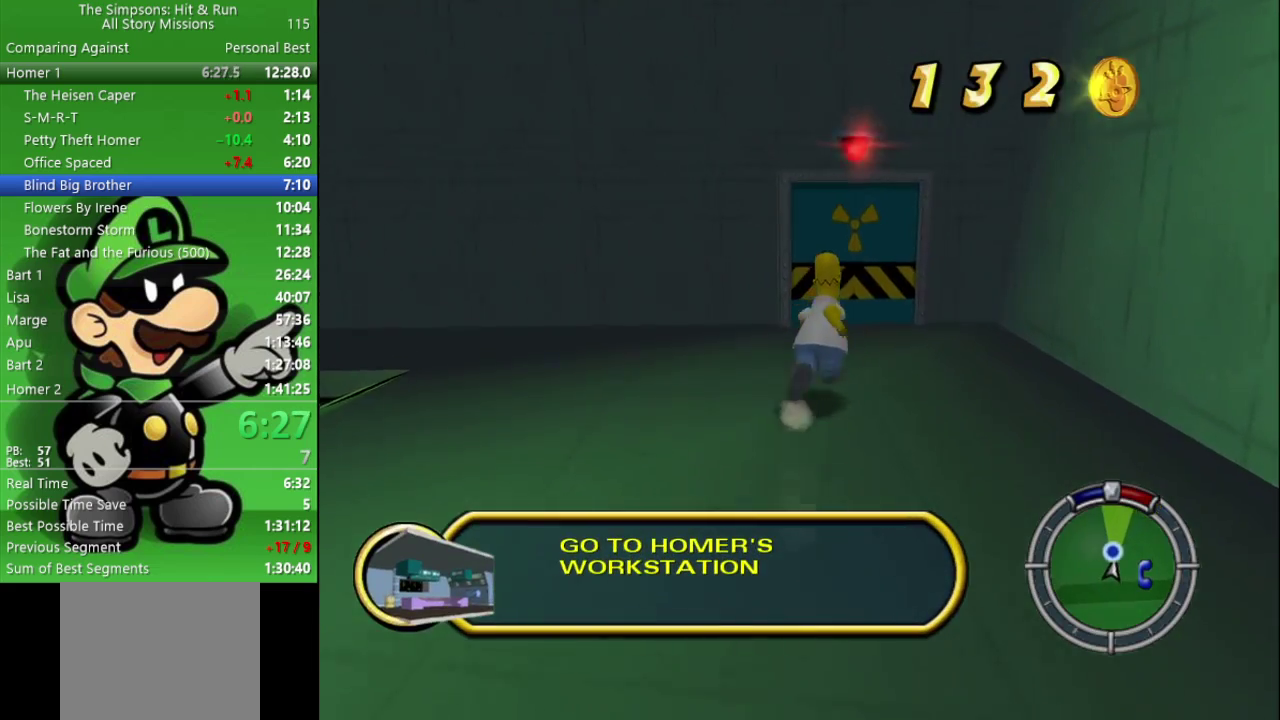
{"buttons": ["R2"], "left_stick": "up", "right_stick": "center", "events": [[17, "left_stick", "up"]]}
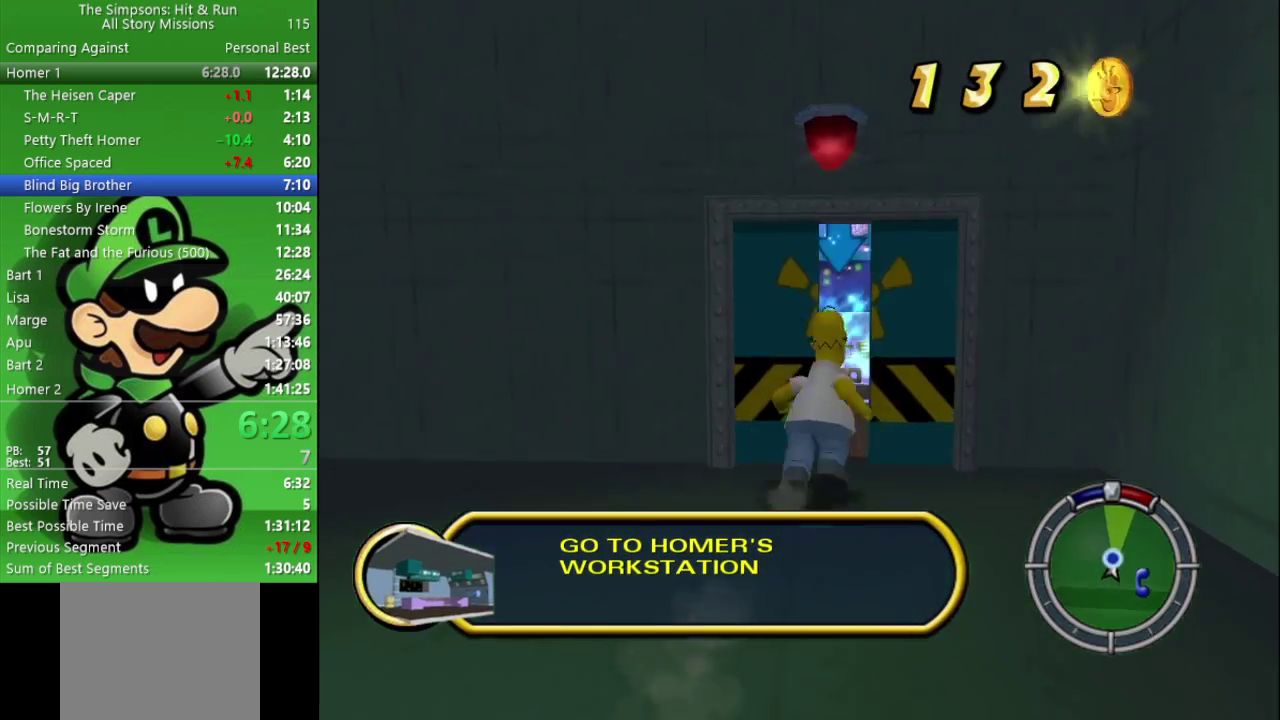
{"buttons": ["SQUARE"], "left_stick": "down-right", "right_stick": "center", "events": [[167, "left_stick", "up-left"], [417, "SQUARE", "down"], [450, "left_stick", "right"], [500, "R2", "up"], [500, "left_stick", "down-right"]]}
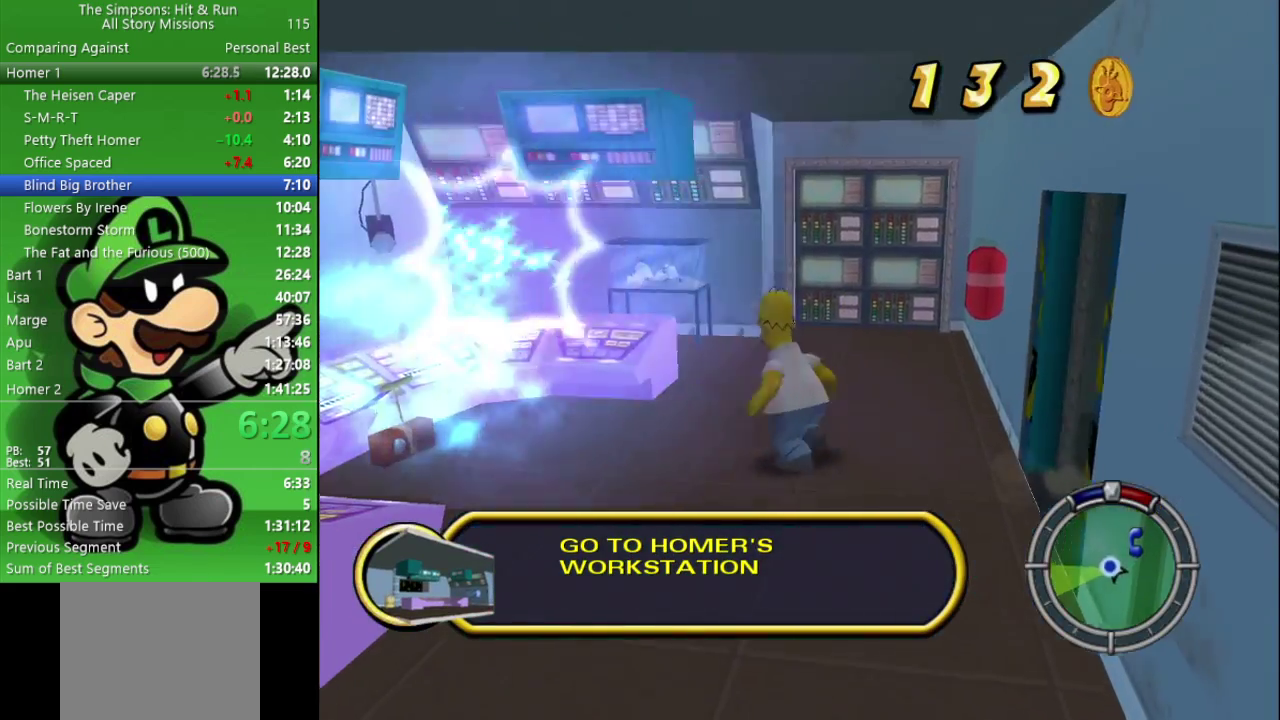
{"buttons": [], "left_stick": "center", "right_stick": "center", "events": [[67, "SQUARE", "up"], [433, "left_stick", "center"]]}
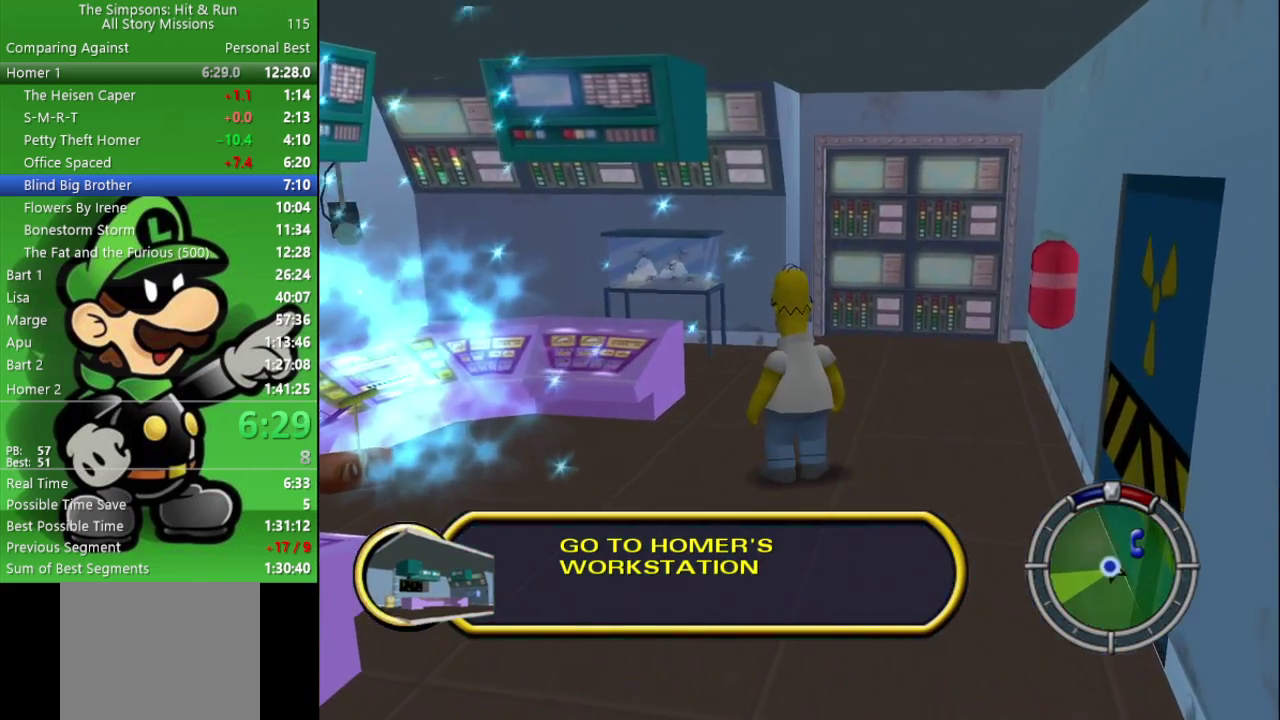
{"buttons": [], "left_stick": "center", "right_stick": "center", "events": []}
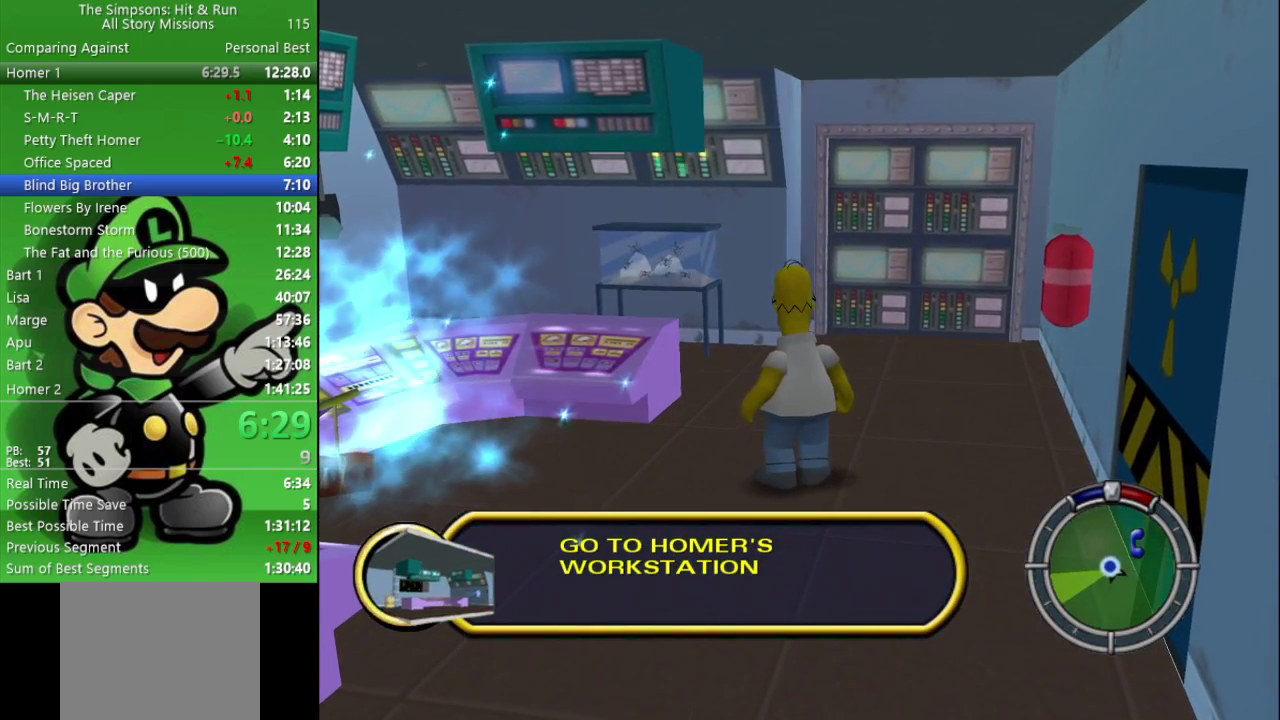
{"buttons": [], "left_stick": "center", "right_stick": "center", "events": []}
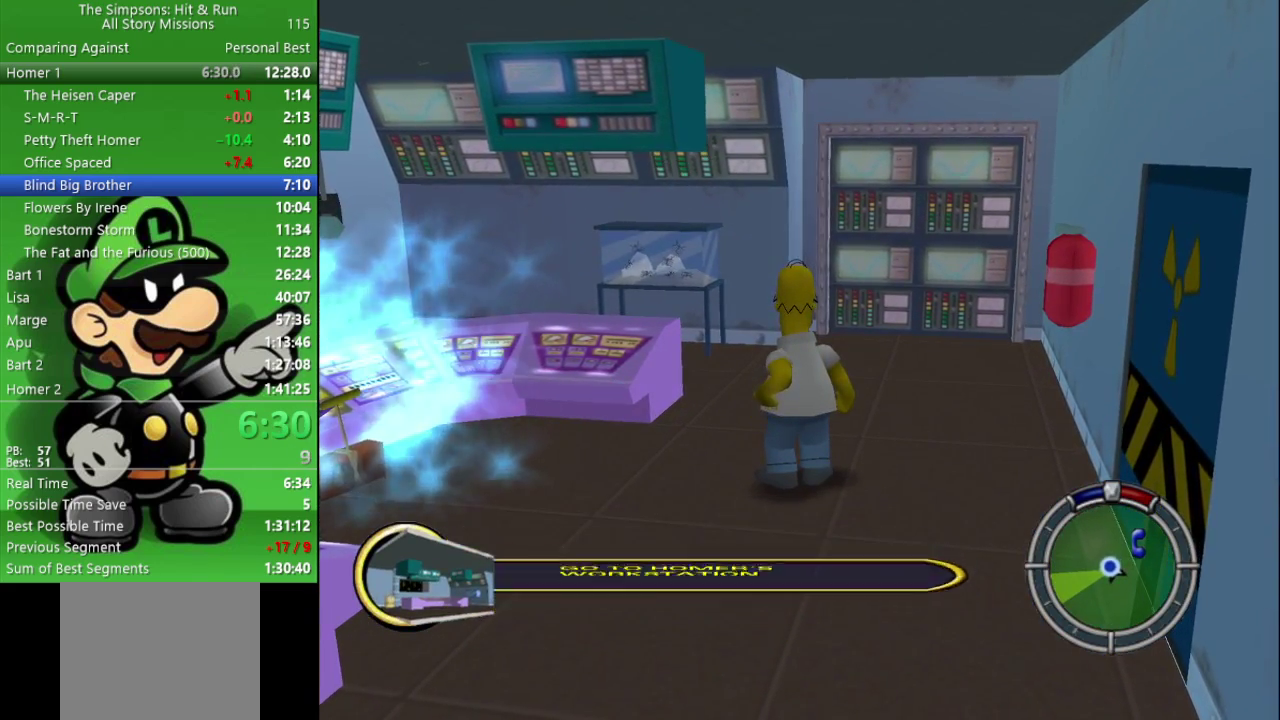
{"buttons": [], "left_stick": "center", "right_stick": "center", "events": []}
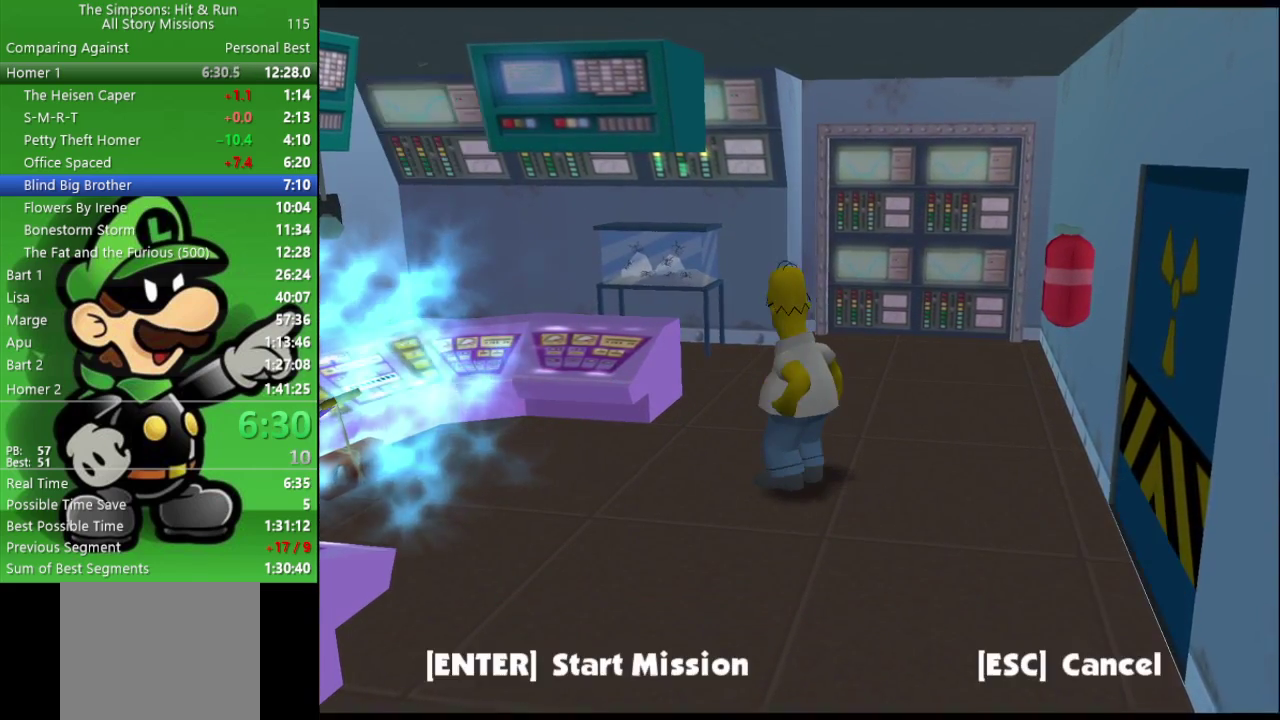
{"buttons": [], "left_stick": "center", "right_stick": "center", "events": []}
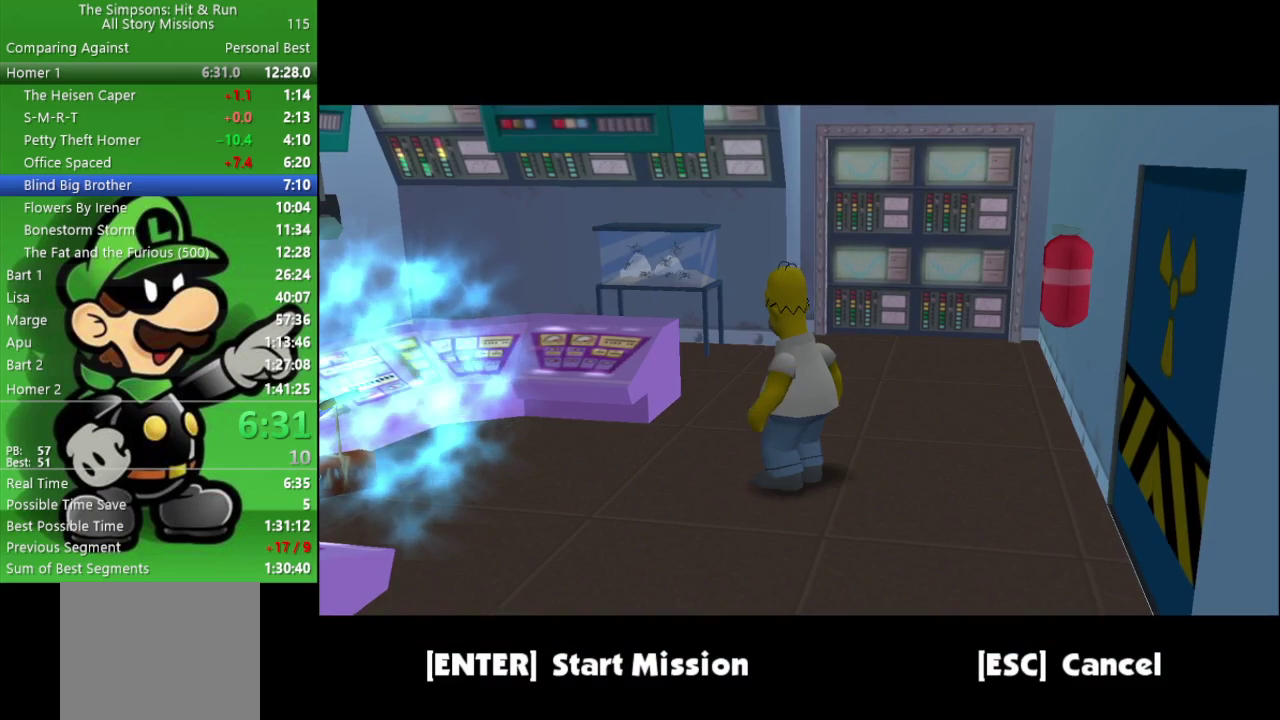
{"buttons": ["R2"], "left_stick": "right", "right_stick": "center", "events": [[150, "left_stick", "down-right"], [317, "R2", "down"], [417, "left_stick", "right"]]}
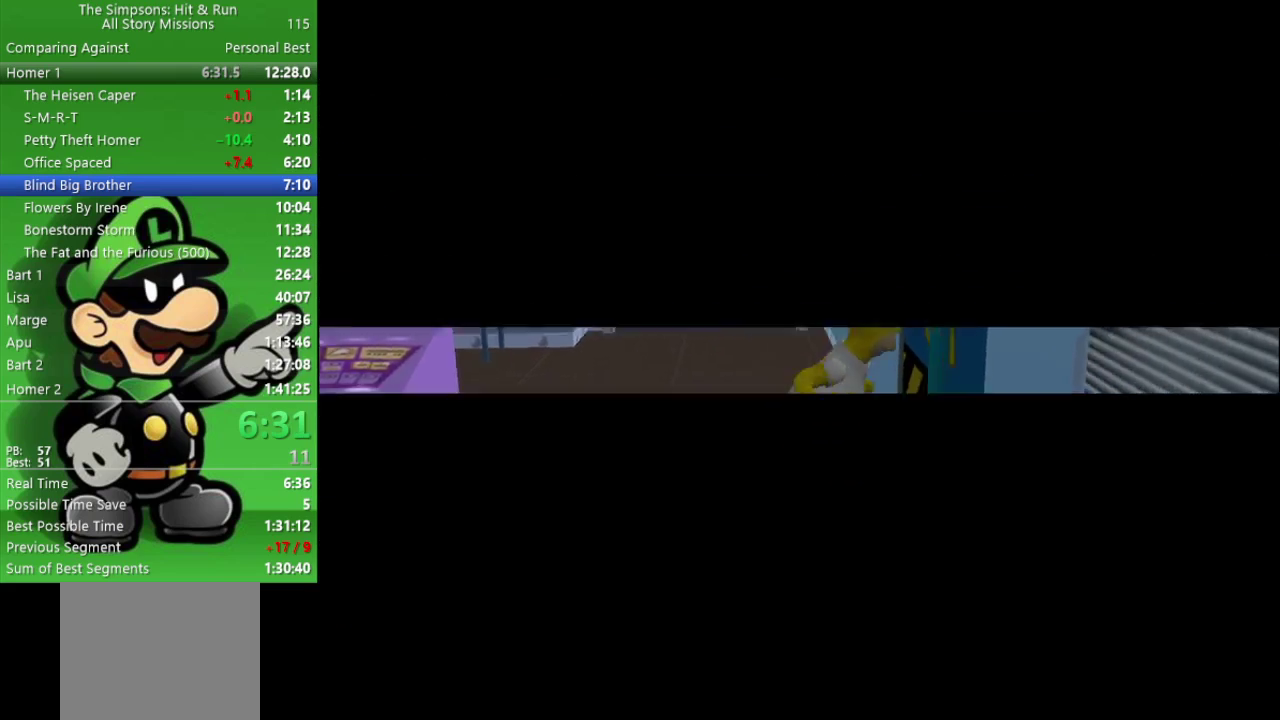
{"buttons": [], "left_stick": "right", "right_stick": "center", "events": [[117, "R2", "up"]]}
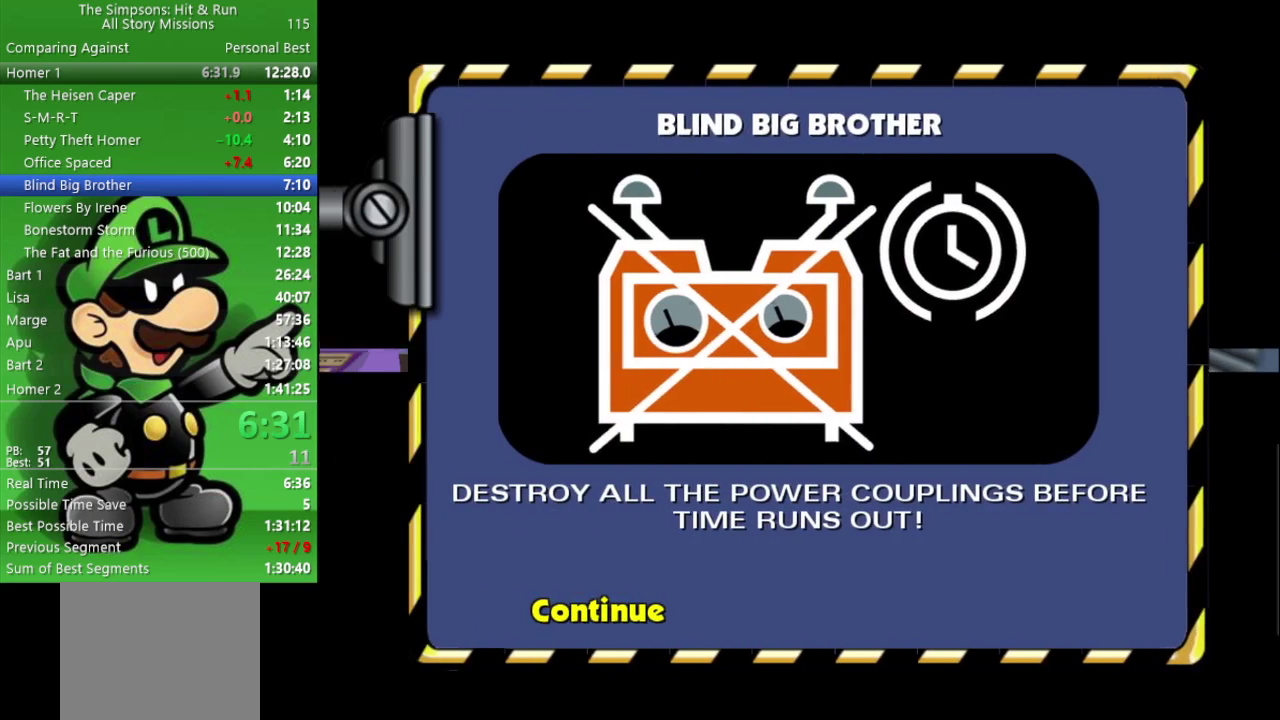
{"buttons": [], "left_stick": "down-right", "right_stick": "center", "events": [[17, "left_stick", "center"], [250, "left_stick", "down"], [300, "left_stick", "down-right"]]}
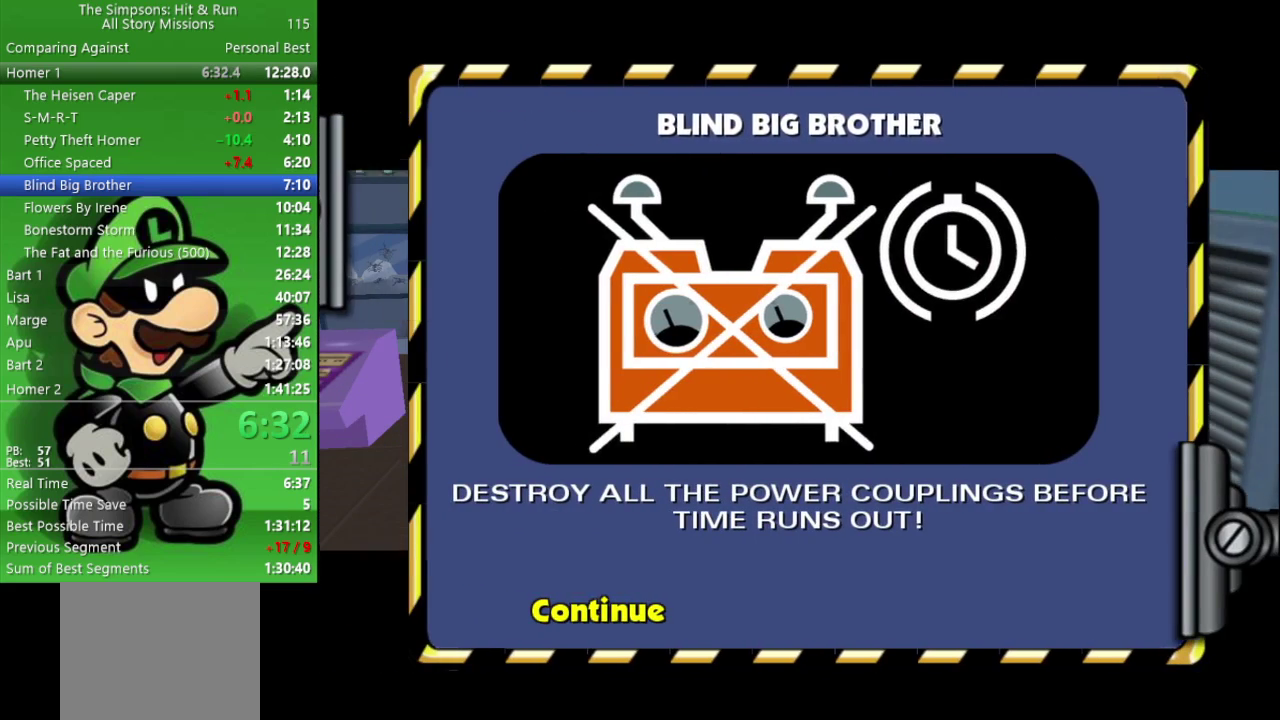
{"buttons": ["R2"], "left_stick": "down-right", "right_stick": "center", "events": [[467, "R2", "down"]]}
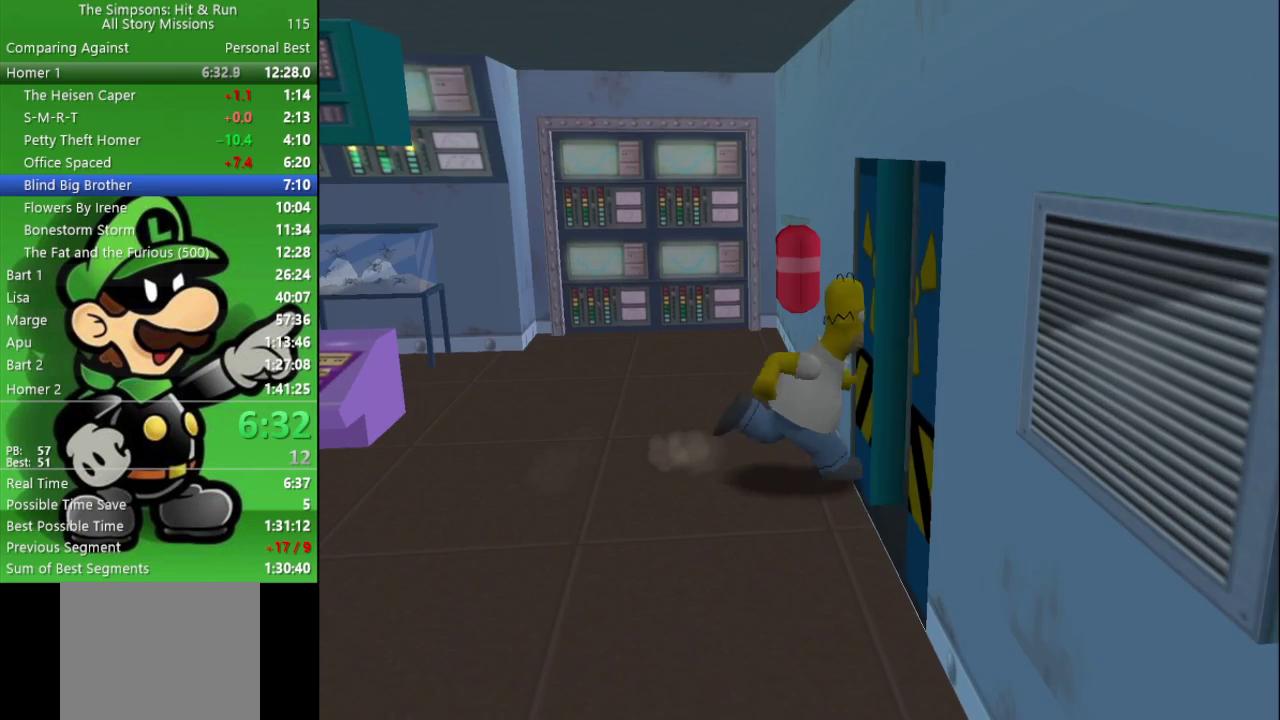
{"buttons": [], "left_stick": "down-left", "right_stick": "center", "events": [[417, "R2", "up"], [450, "left_stick", "down-left"]]}
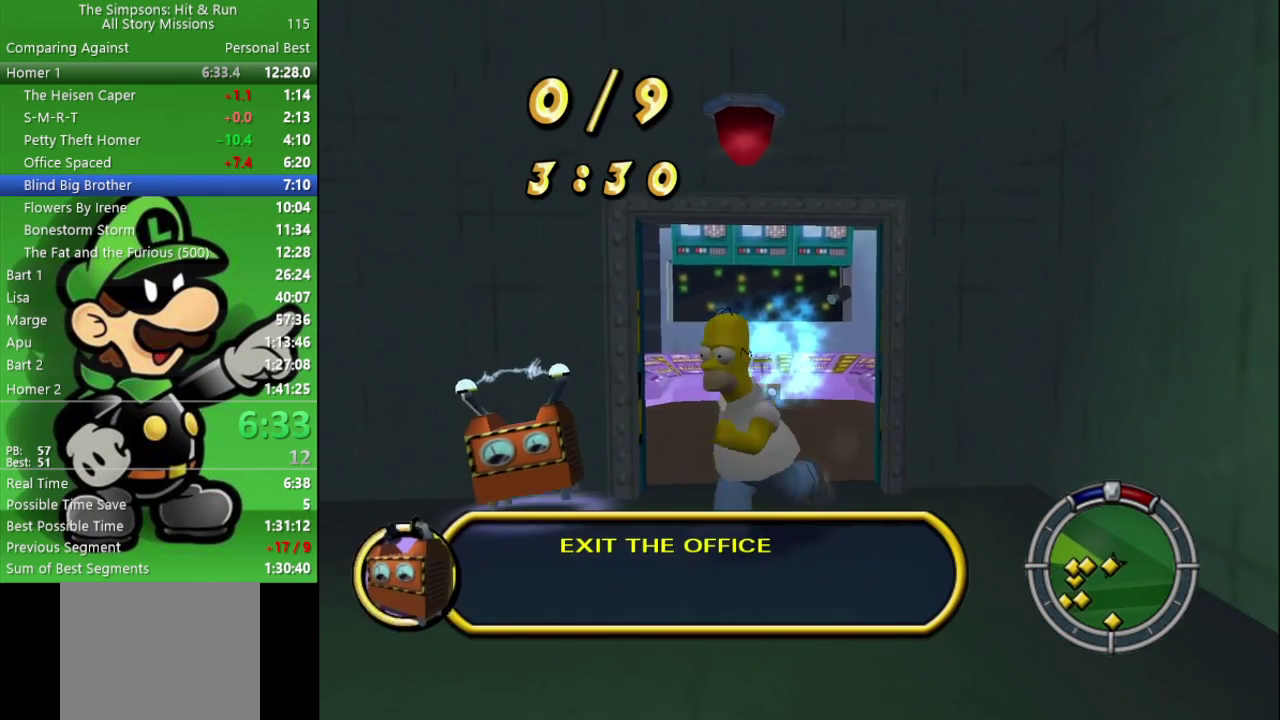
{"buttons": [], "left_stick": "center", "right_stick": "center", "events": [[17, "left_stick", "left"], [167, "CROSS", "down"], [333, "CROSS", "up"], [350, "left_stick", "center"]]}
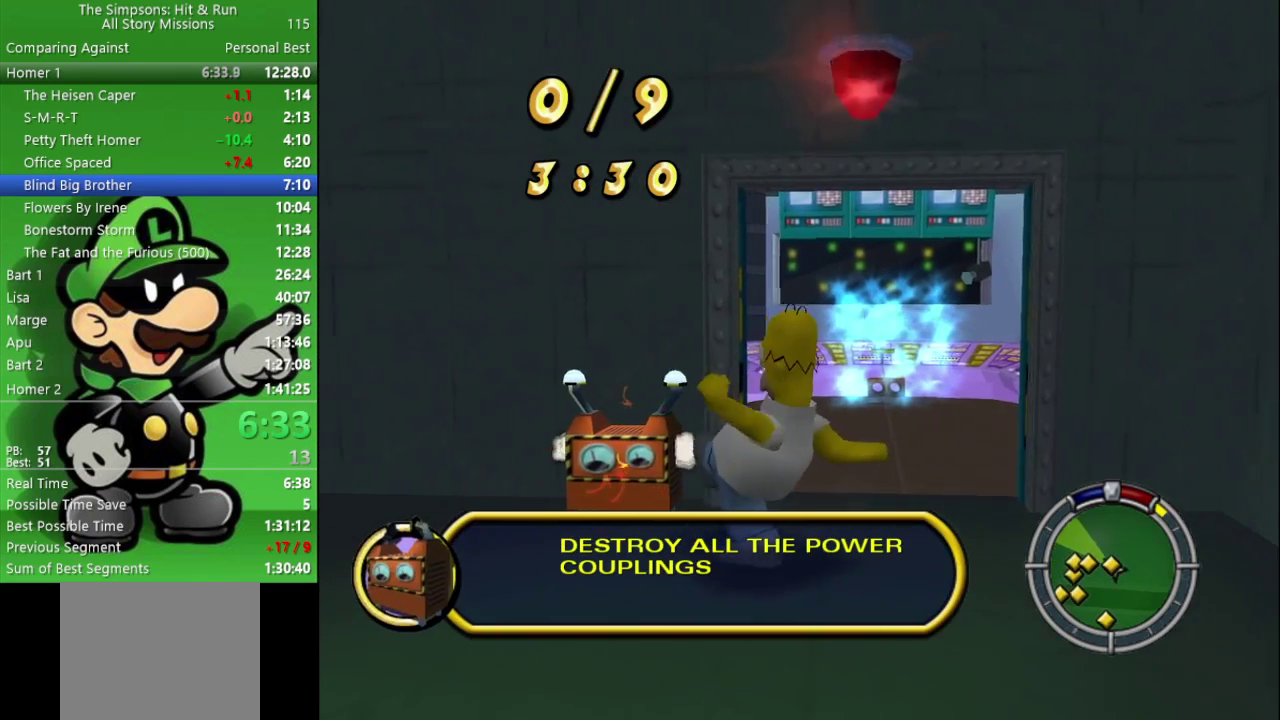
{"buttons": [], "left_stick": "left", "right_stick": "center", "events": [[83, "left_stick", "left"], [133, "CROSS", "down"], [267, "CROSS", "up"]]}
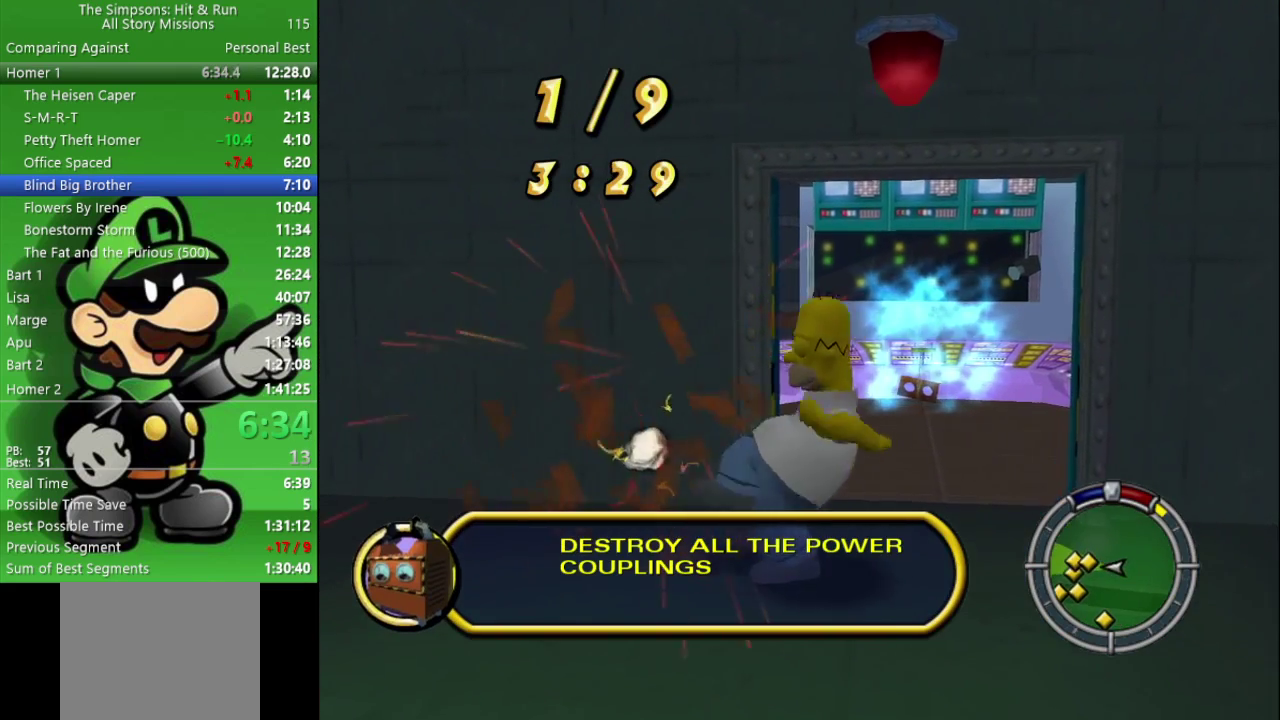
{"buttons": ["R2"], "left_stick": "up-left", "right_stick": "center", "events": [[33, "R2", "down"], [467, "left_stick", "up-left"]]}
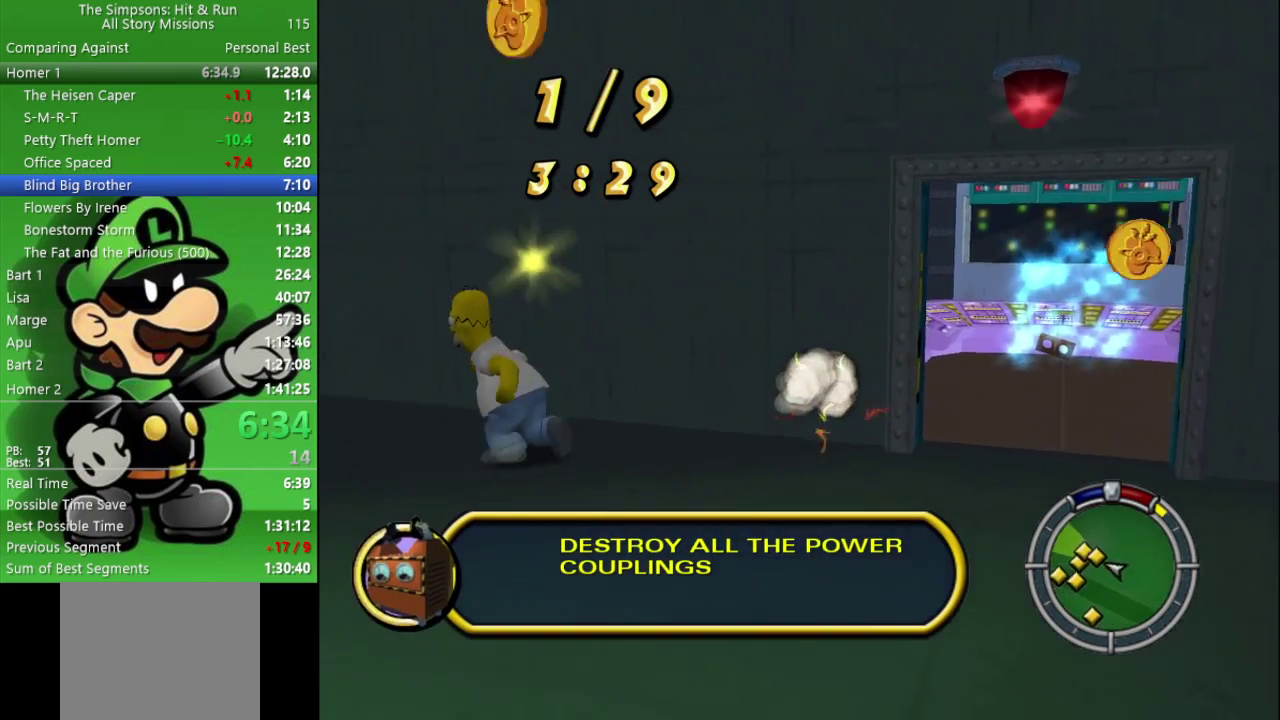
{"buttons": ["R2"], "left_stick": "up", "right_stick": "center", "events": [[450, "left_stick", "up"]]}
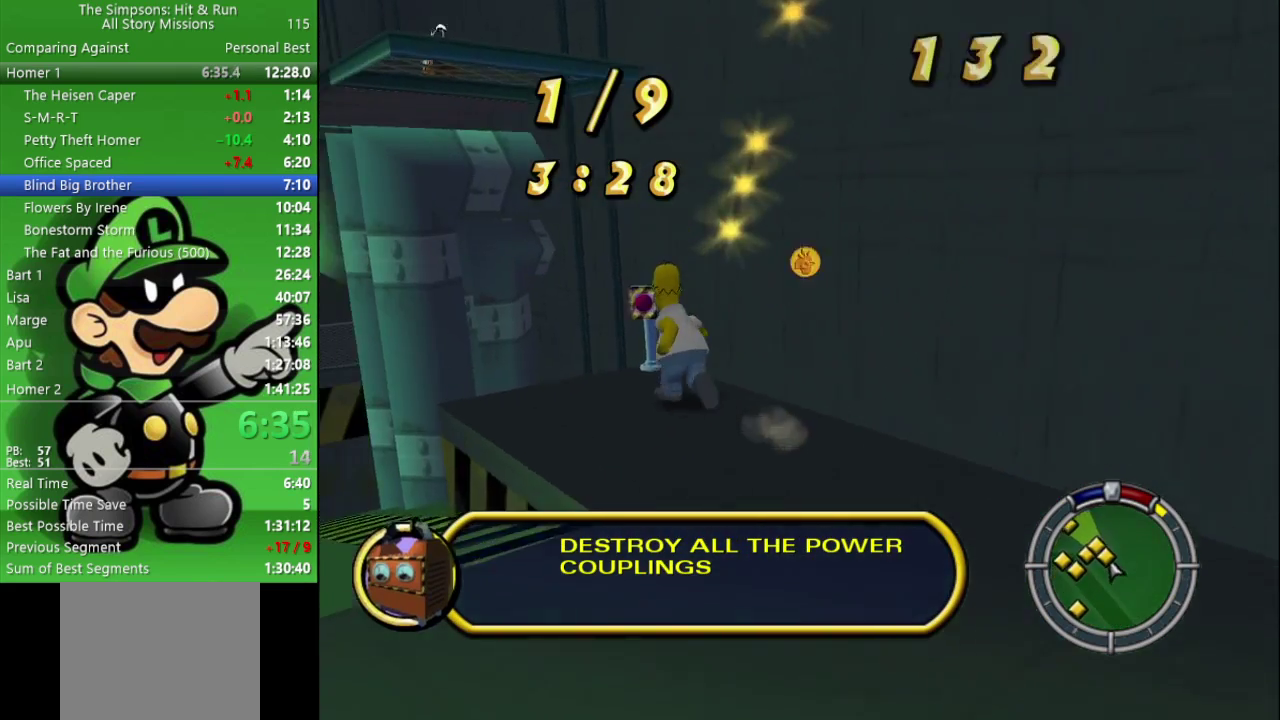
{"buttons": ["SQUARE"], "left_stick": "center", "right_stick": "center", "events": [[50, "R2", "up"], [50, "left_stick", "up-right"], [117, "left_stick", "up"], [167, "SQUARE", "down"], [200, "left_stick", "center"], [317, "SQUARE", "up"], [417, "SQUARE", "down"]]}
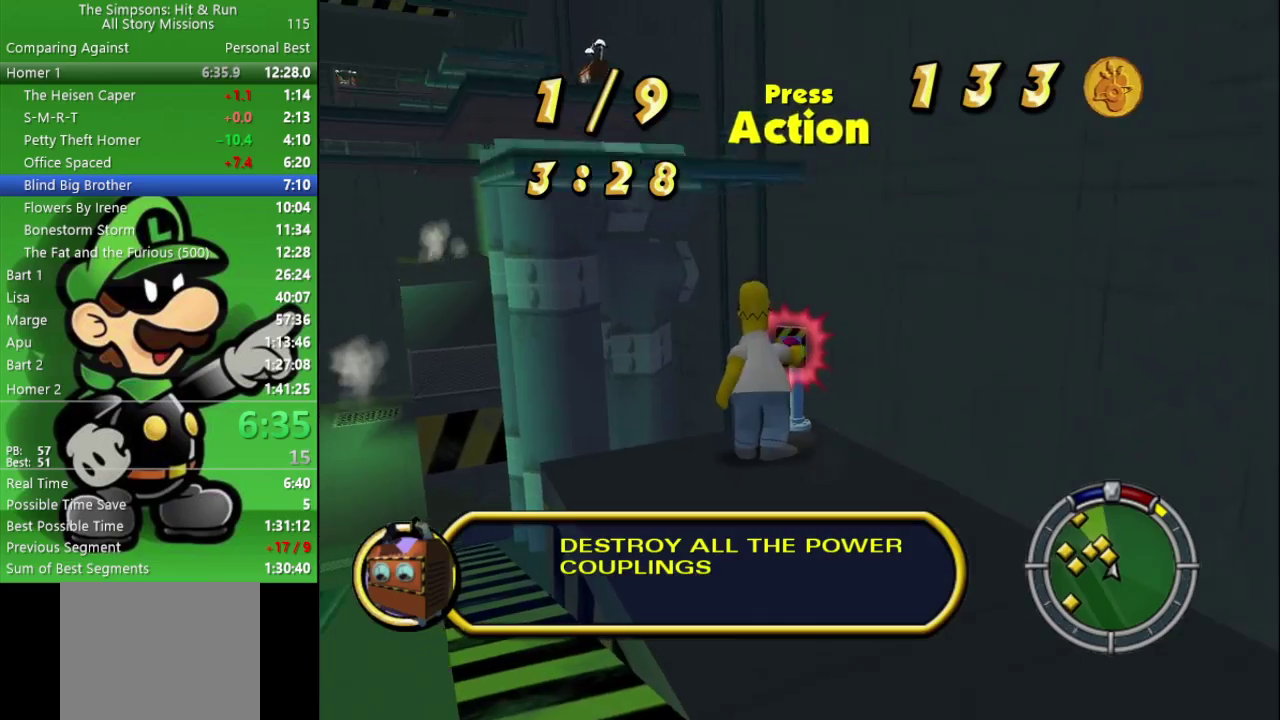
{"buttons": [], "left_stick": "up-left", "right_stick": "center", "events": [[50, "SQUARE", "up"], [300, "left_stick", "left"], [383, "left_stick", "up-left"]]}
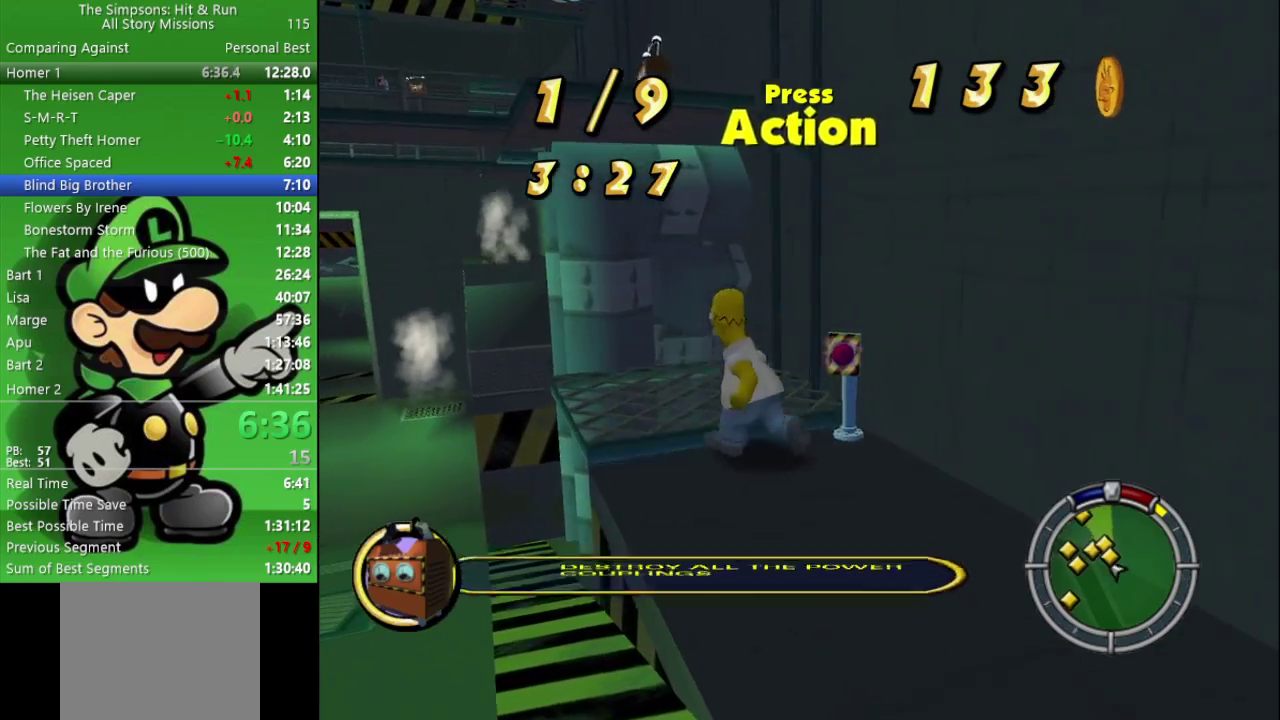
{"buttons": [], "left_stick": "center", "right_stick": "center", "events": [[33, "R2", "down"], [117, "left_stick", "up"], [217, "R2", "up"], [267, "left_stick", "center"]]}
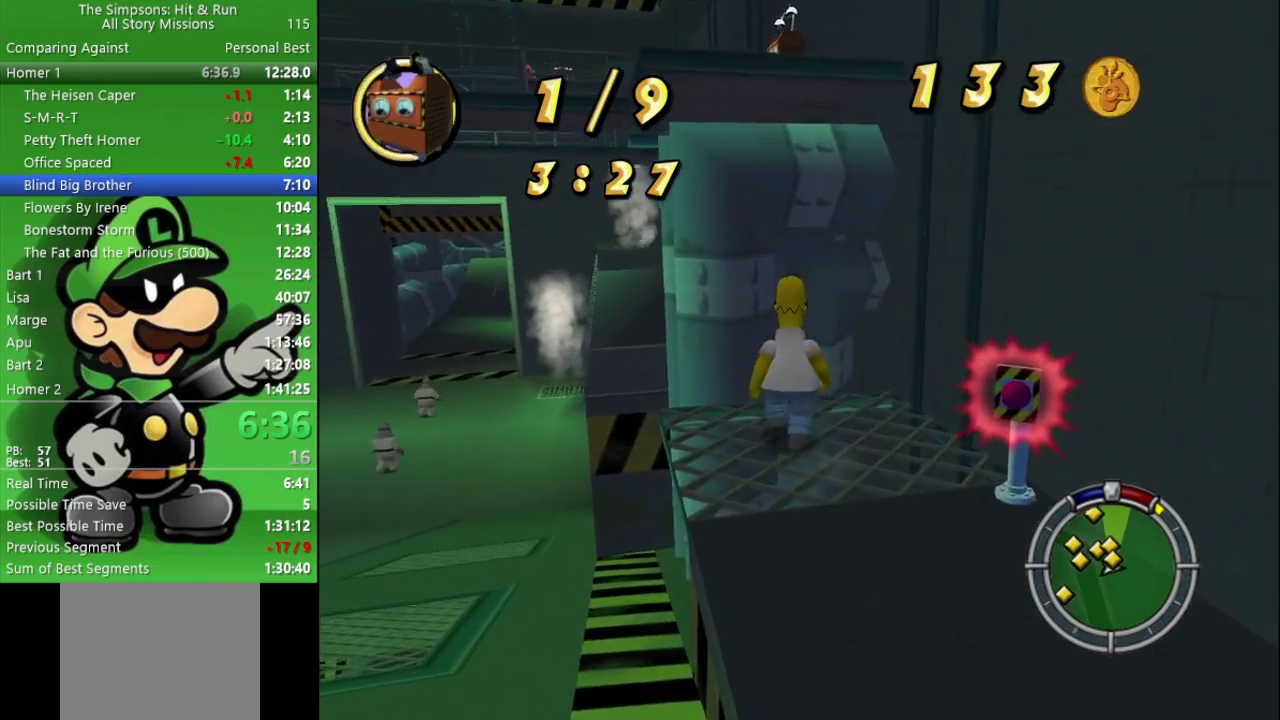
{"buttons": [], "left_stick": "center", "right_stick": "center", "events": []}
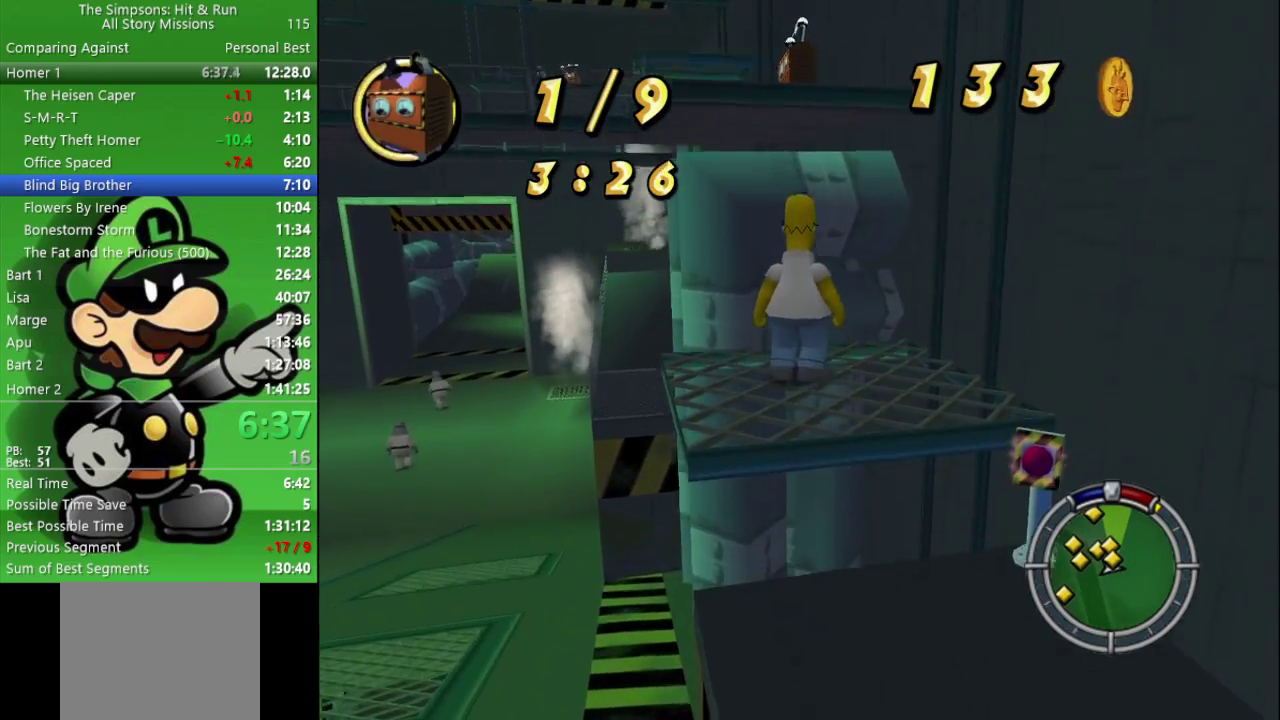
{"buttons": [], "left_stick": "up", "right_stick": "center", "events": [[283, "left_stick", "up"]]}
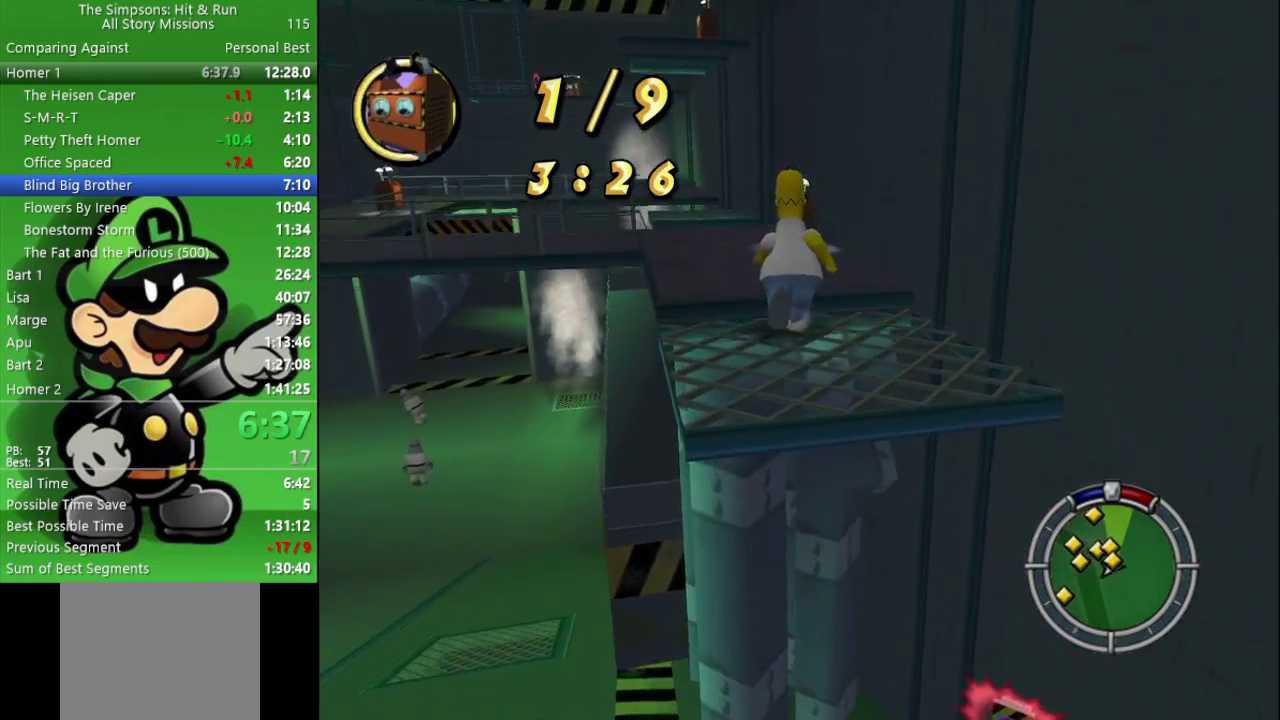
{"buttons": ["CROSS"], "left_stick": "up-right", "right_stick": "center", "events": [[33, "R2", "down"], [167, "CIRCLE", "down"], [300, "CIRCLE", "up"], [367, "CROSS", "down"], [400, "left_stick", "up-right"], [483, "R2", "up"]]}
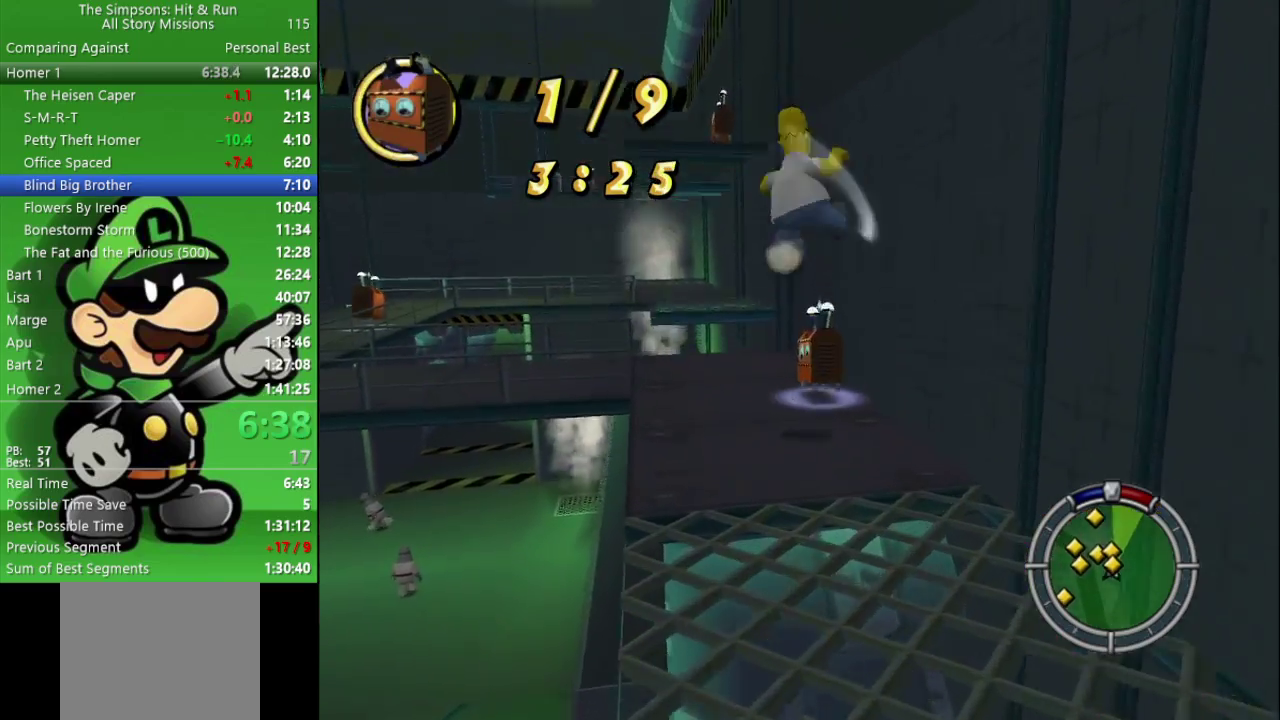
{"buttons": [], "left_stick": "up-left", "right_stick": "center", "events": [[33, "CROSS", "up"], [100, "left_stick", "up"], [217, "left_stick", "up-left"], [350, "CROSS", "down"], [500, "CROSS", "up"]]}
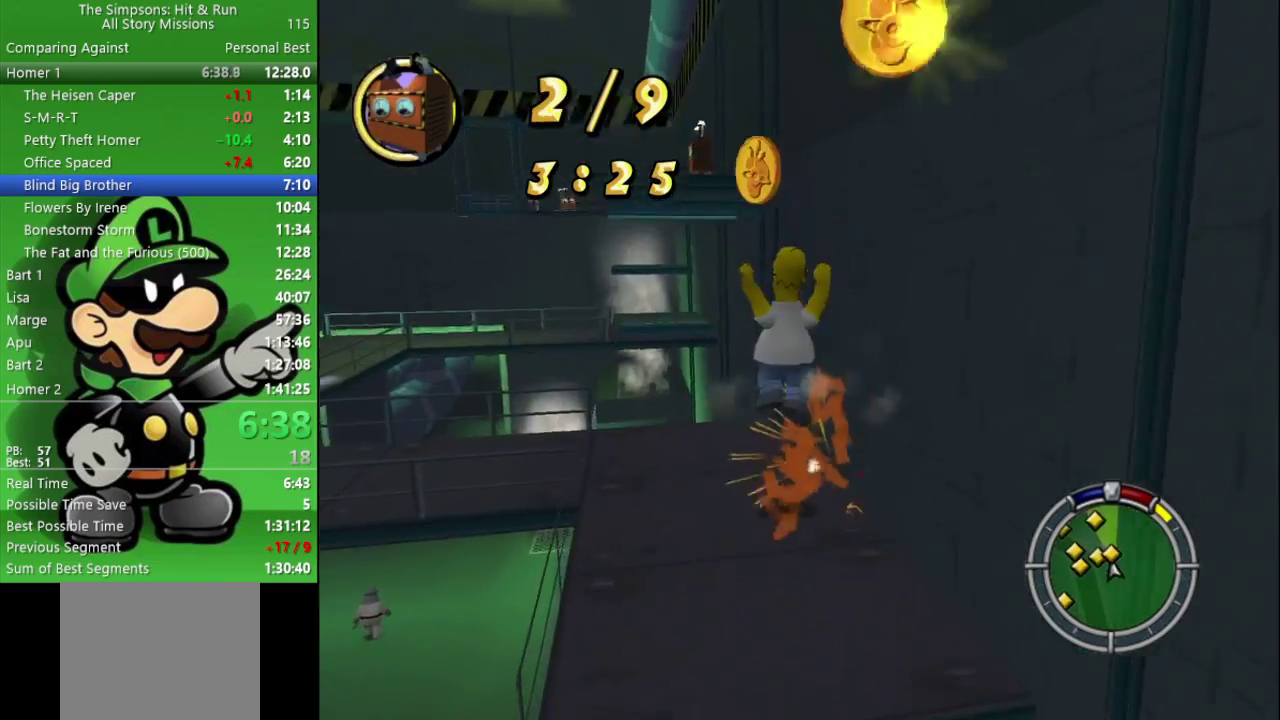
{"buttons": [], "left_stick": "center", "right_stick": "center", "events": [[300, "left_stick", "up"], [433, "left_stick", "center"]]}